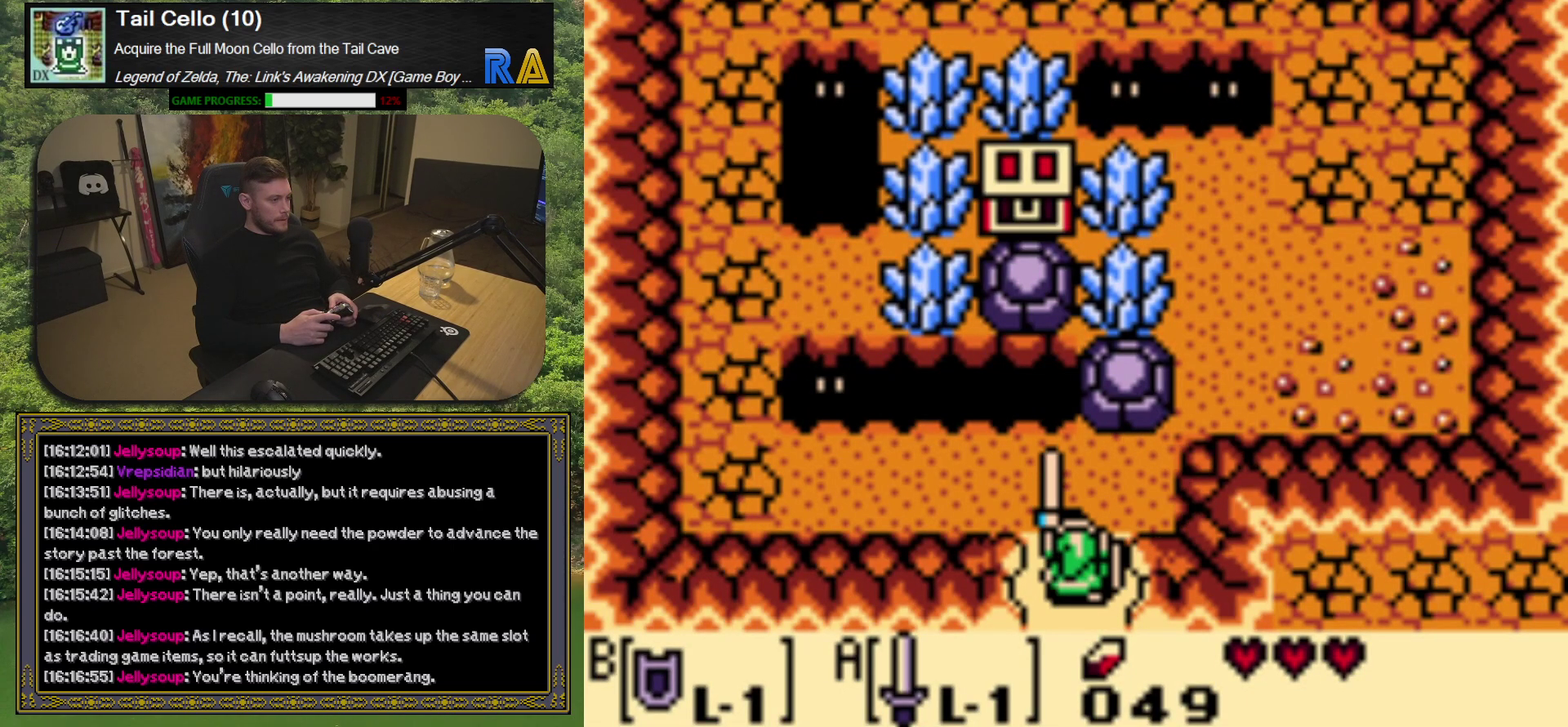
Gameplay with a controller (Xbox layout); each line is a JSON object with the inputs held at the frame after it. "events" lists button and stick changes between this image and that frame as [ms after this image, input, new state], when the widget could be followed in between. Not read: L3 R3 right_stick.
{"buttons": ["A", "DPAD_LEFT"], "left_stick": "center", "events": [[117, "DPAD_UP", "down"], [300, "DPAD_UP", "up"], [417, "DPAD_LEFT", "down"]]}
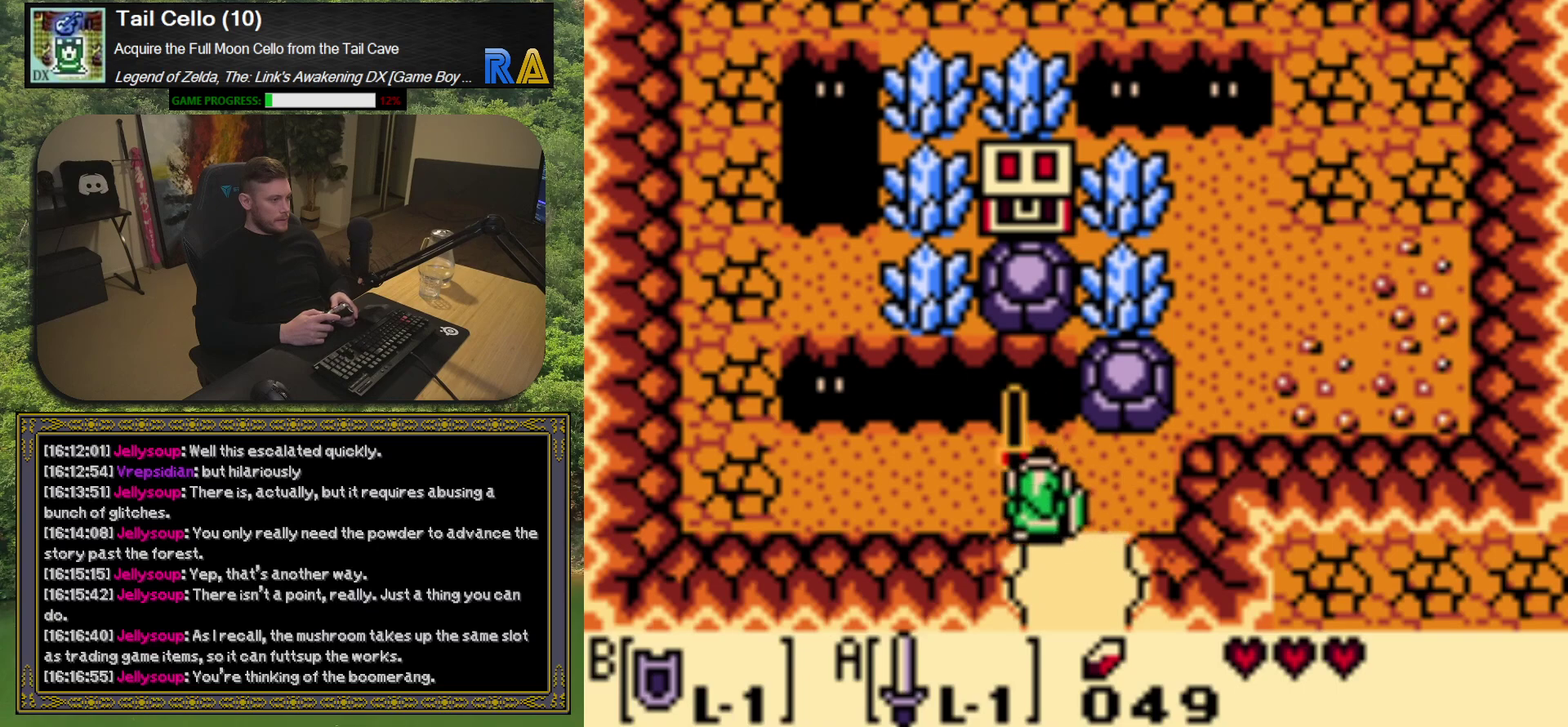
{"buttons": [], "left_stick": "center", "events": [[233, "A", "up"], [367, "DPAD_LEFT", "up"]]}
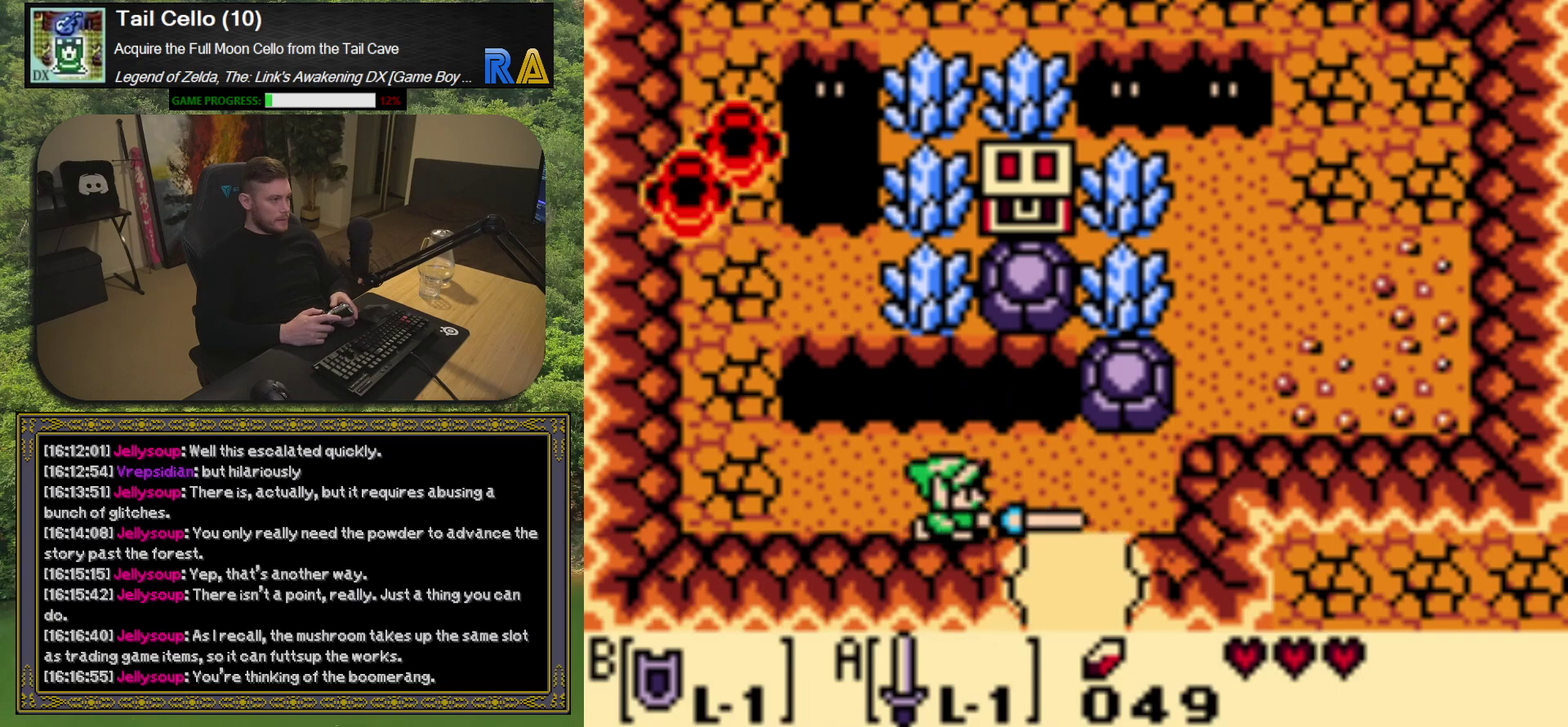
{"buttons": [], "left_stick": "center", "events": []}
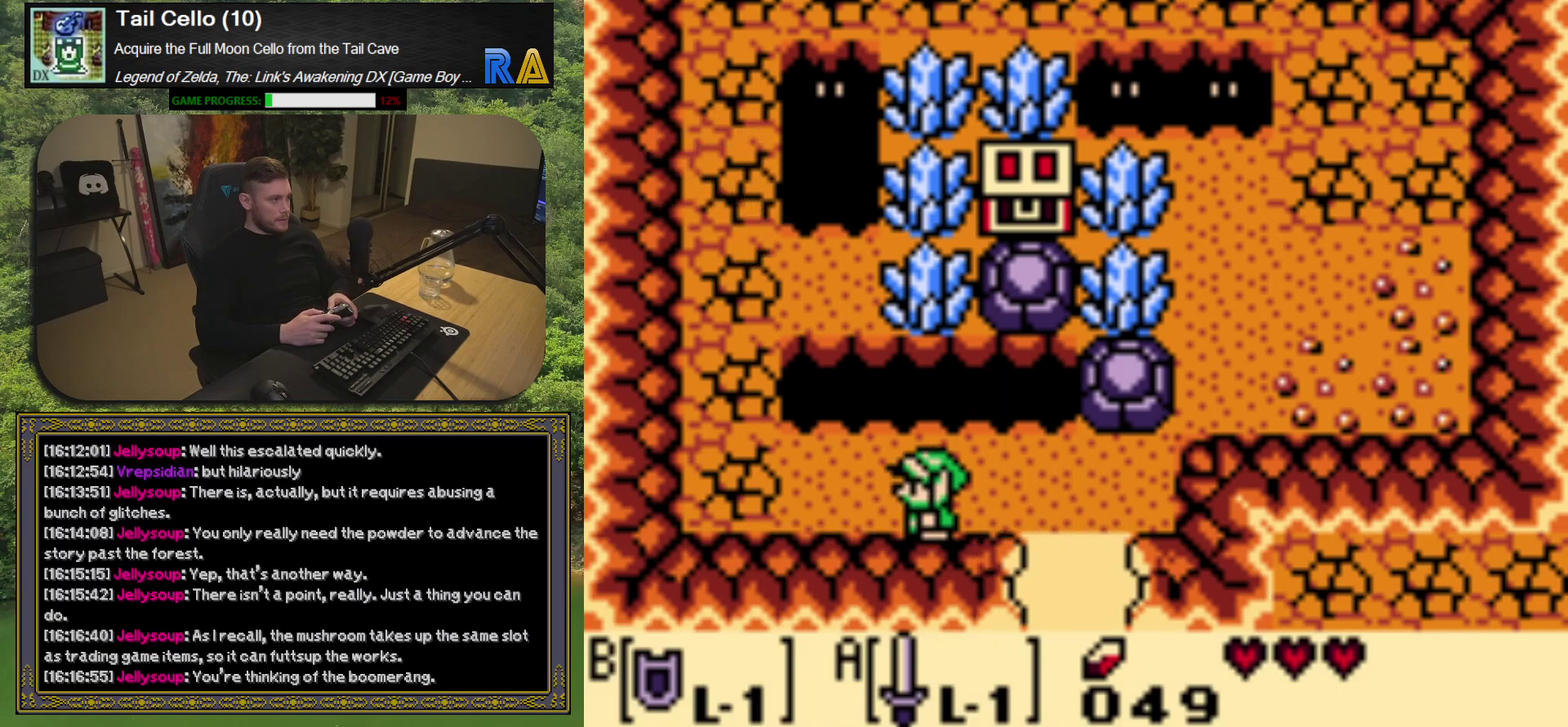
{"buttons": [], "left_stick": "center", "events": []}
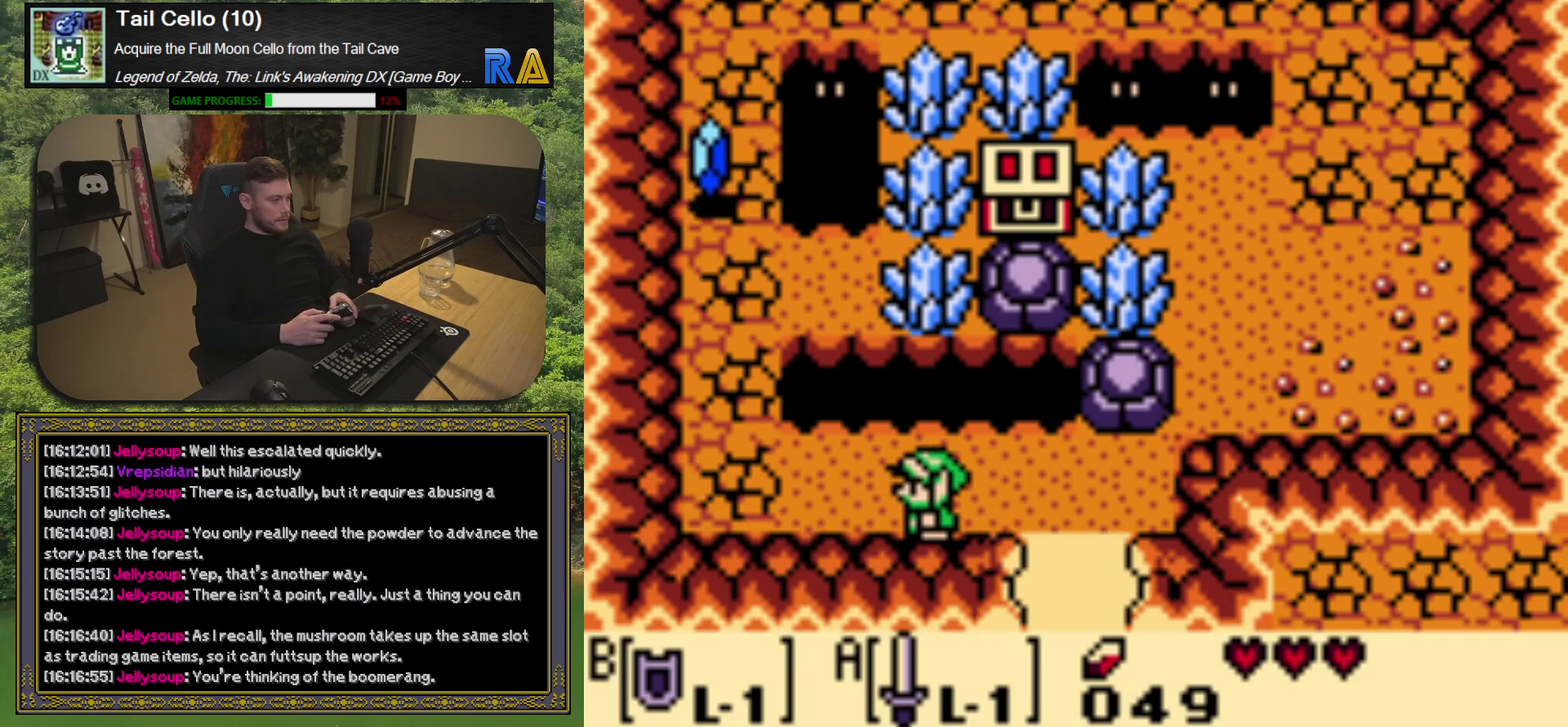
{"buttons": ["A"], "left_stick": "center", "events": [[83, "DPAD_LEFT", "down"], [200, "DPAD_LEFT", "up"], [233, "A", "down"]]}
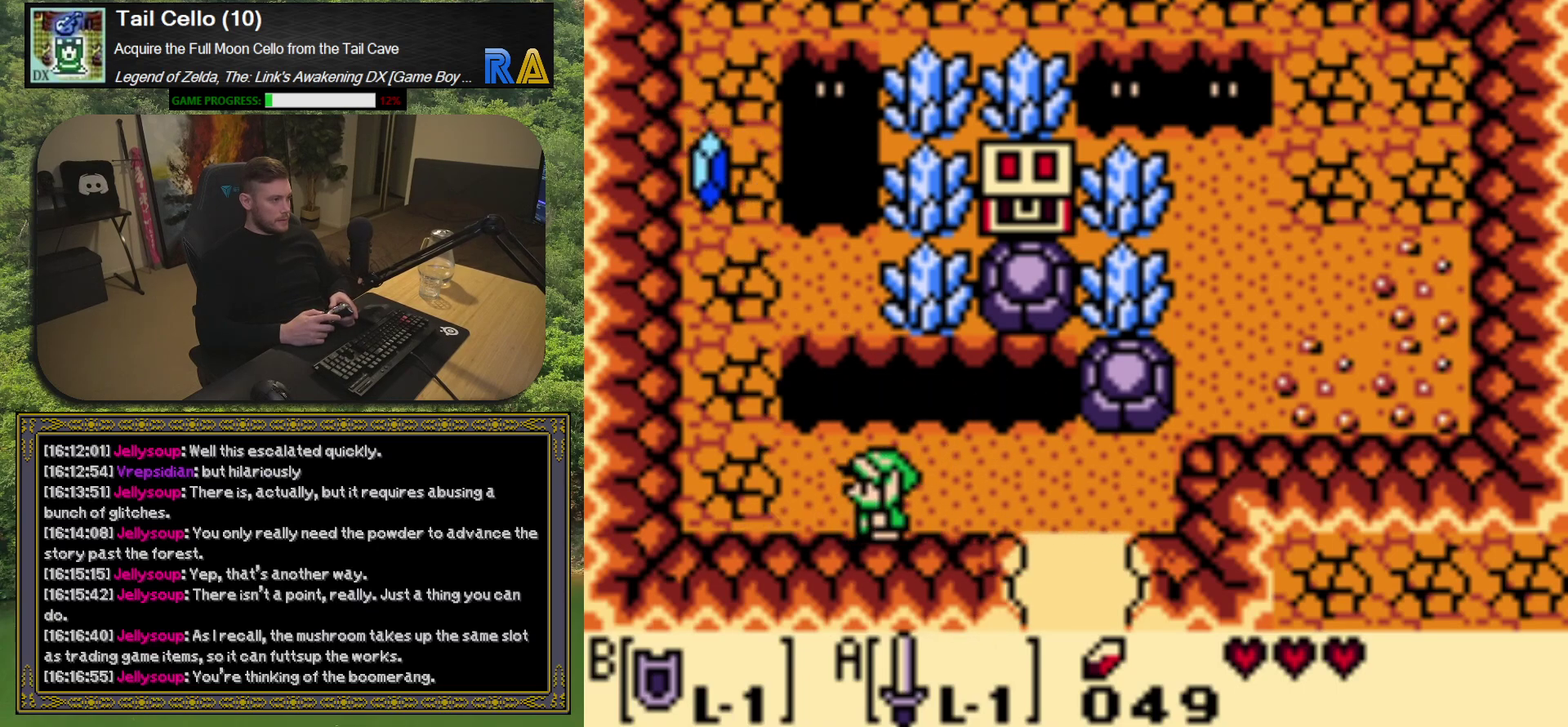
{"buttons": ["A"], "left_stick": "center", "events": []}
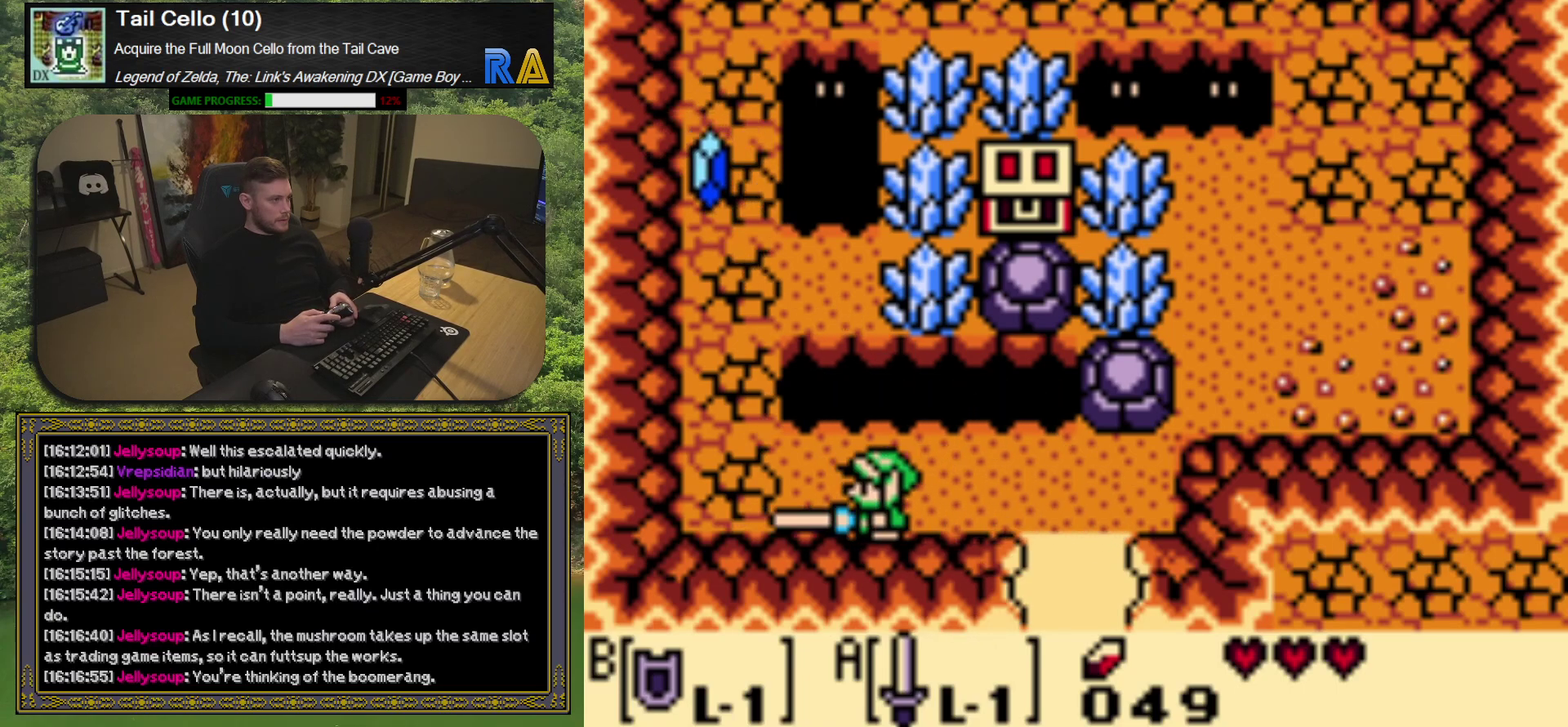
{"buttons": ["A", "DPAD_LEFT"], "left_stick": "center", "events": [[300, "DPAD_LEFT", "down"]]}
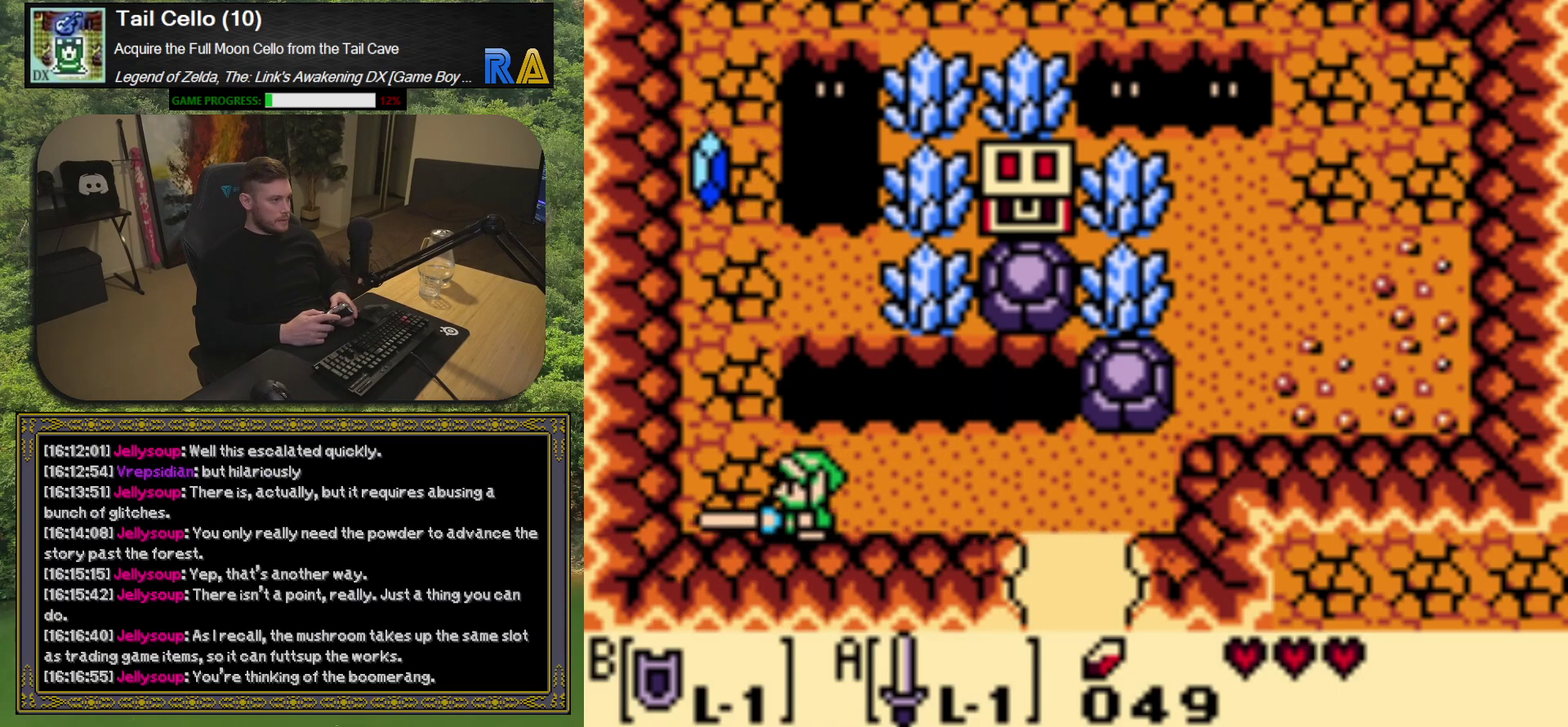
{"buttons": ["A", "DPAD_UP"], "left_stick": "center", "events": [[83, "DPAD_UP", "down"], [250, "DPAD_LEFT", "up"]]}
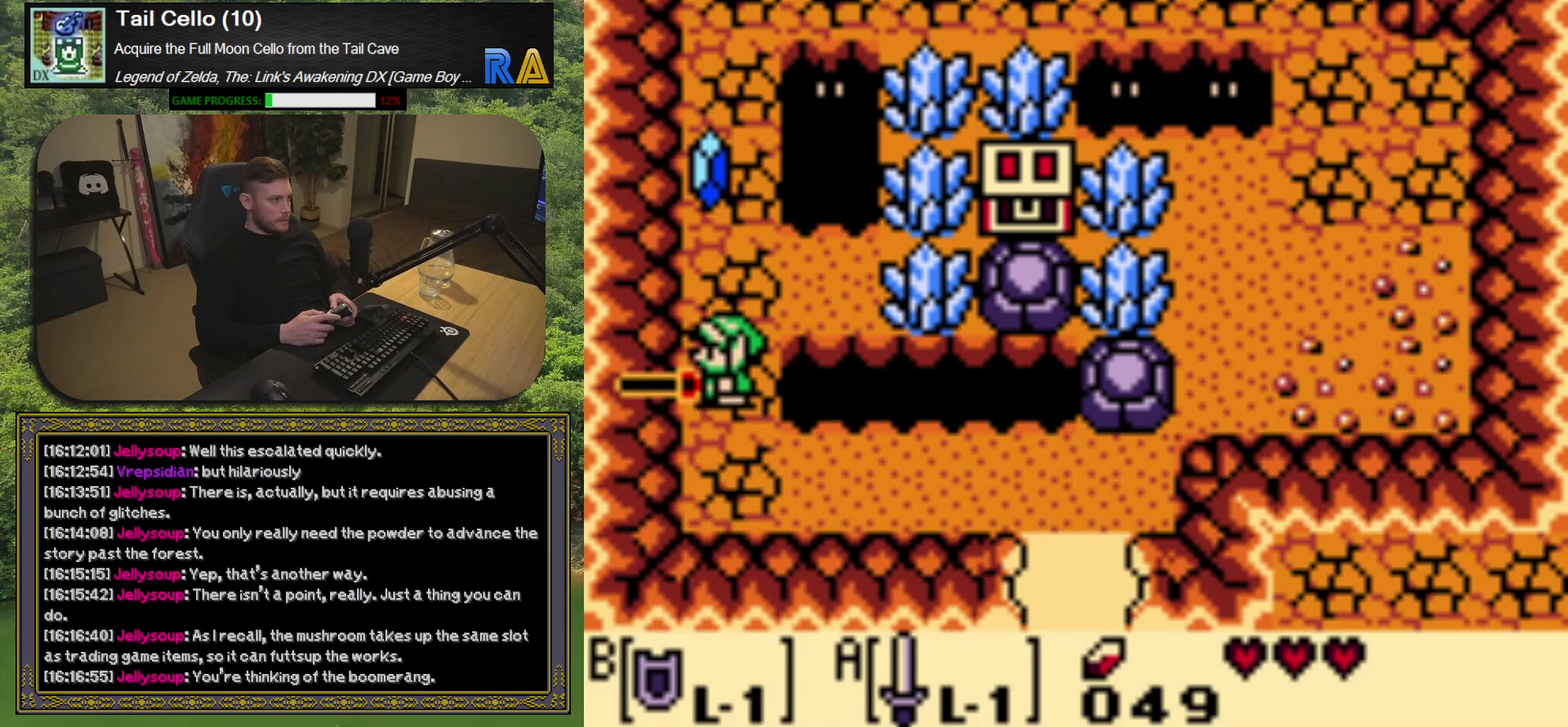
{"buttons": ["A", "DPAD_UP"], "left_stick": "center", "events": []}
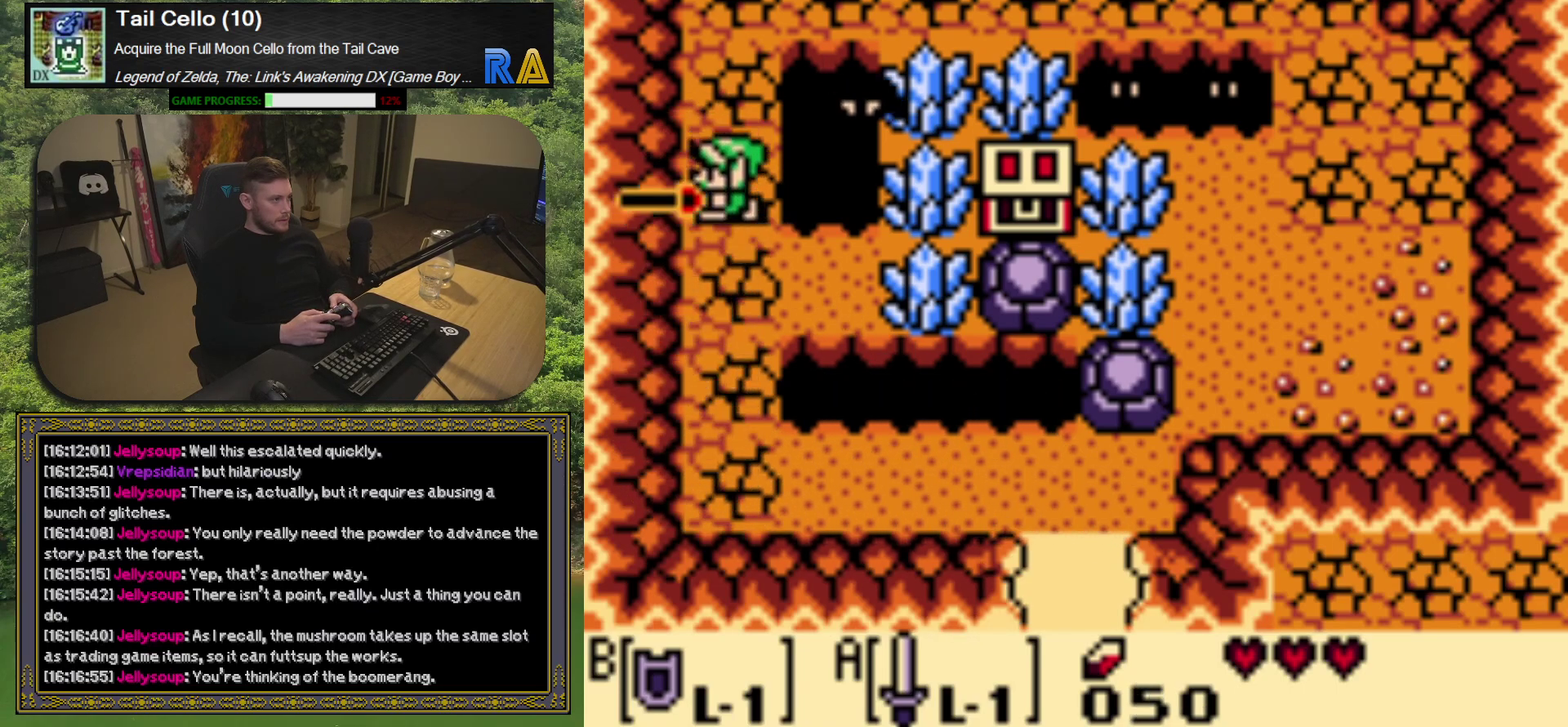
{"buttons": [], "left_stick": "center", "events": [[33, "A", "up"], [267, "DPAD_UP", "up"]]}
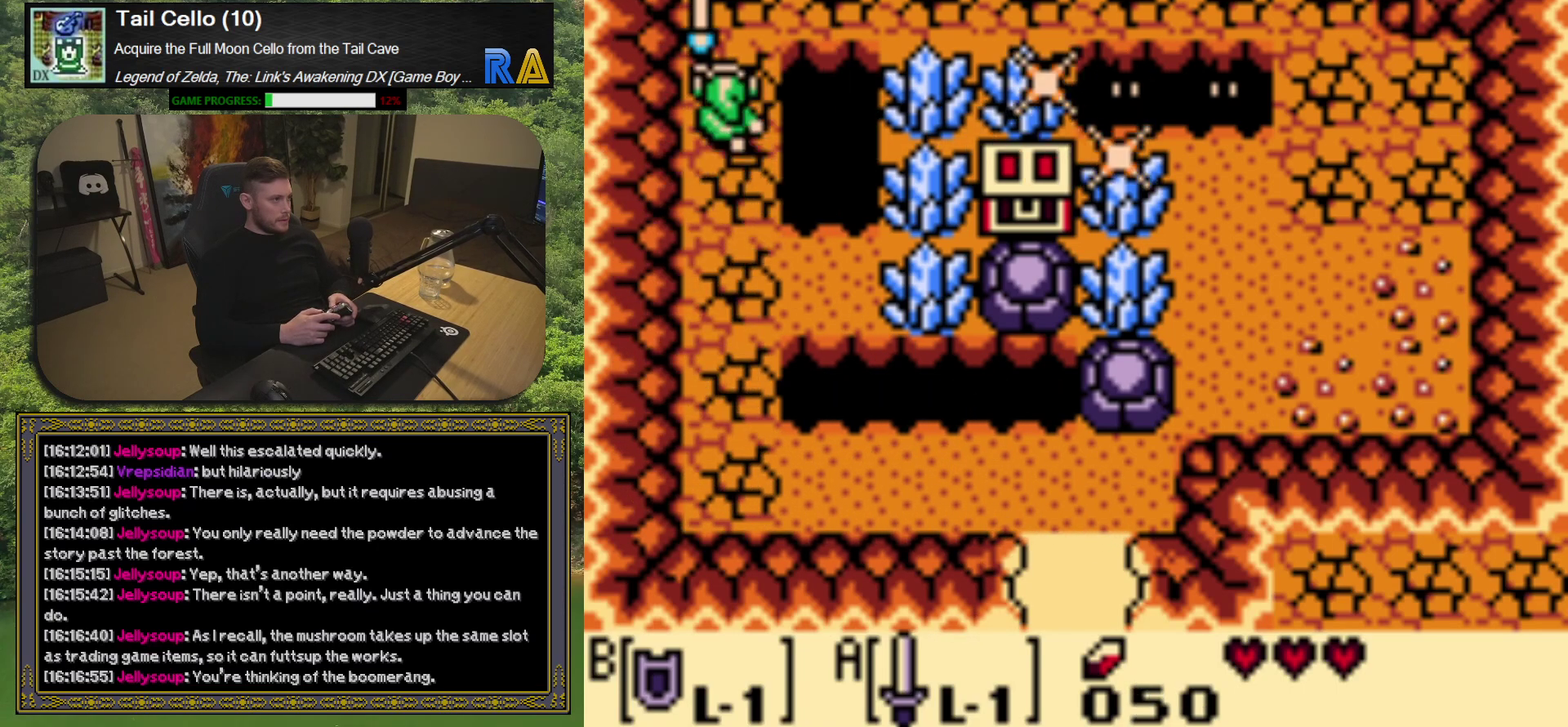
{"buttons": ["DPAD_UP"], "left_stick": "center", "events": [[50, "DPAD_UP", "down"]]}
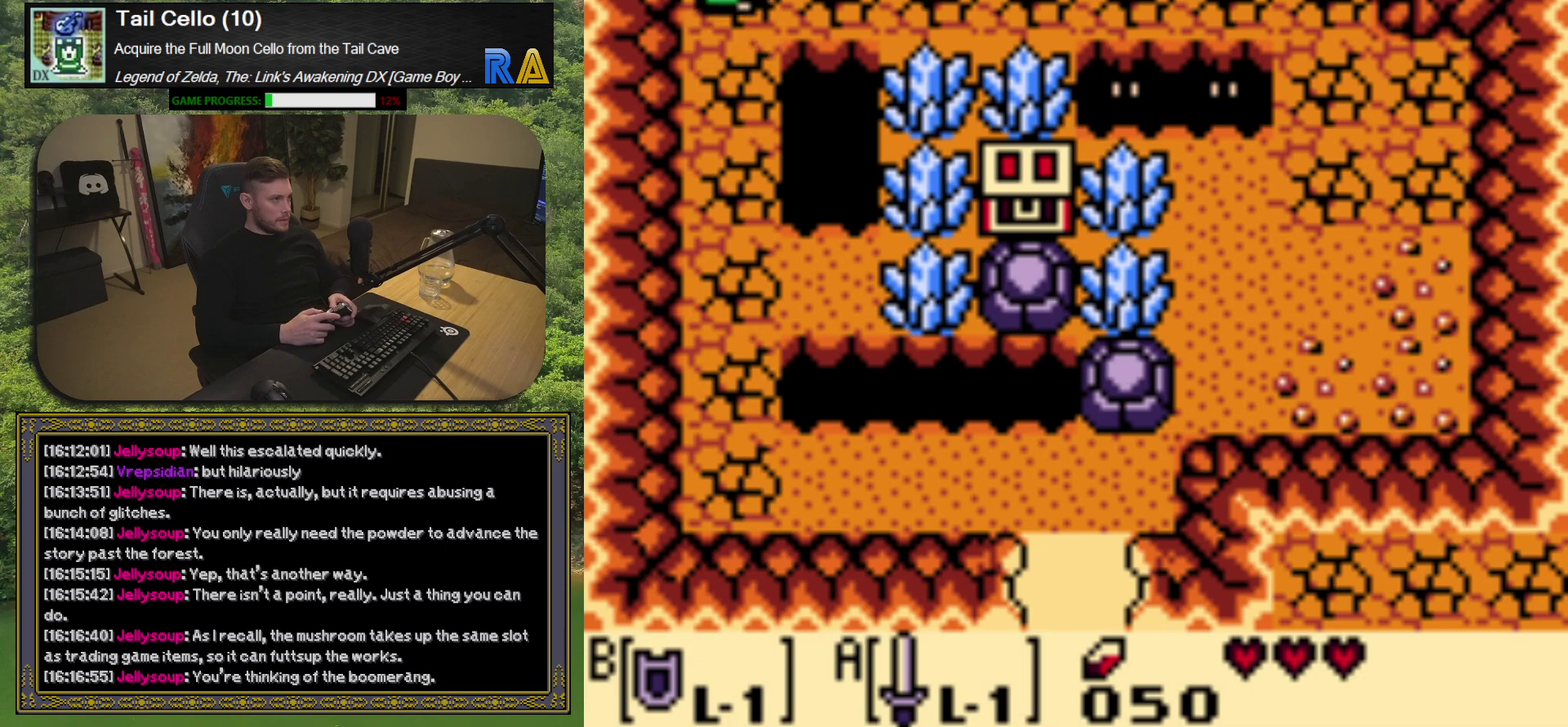
{"buttons": ["A", "DPAD_RIGHT"], "left_stick": "center", "events": [[83, "A", "down"], [117, "DPAD_RIGHT", "down"], [450, "DPAD_UP", "up"]]}
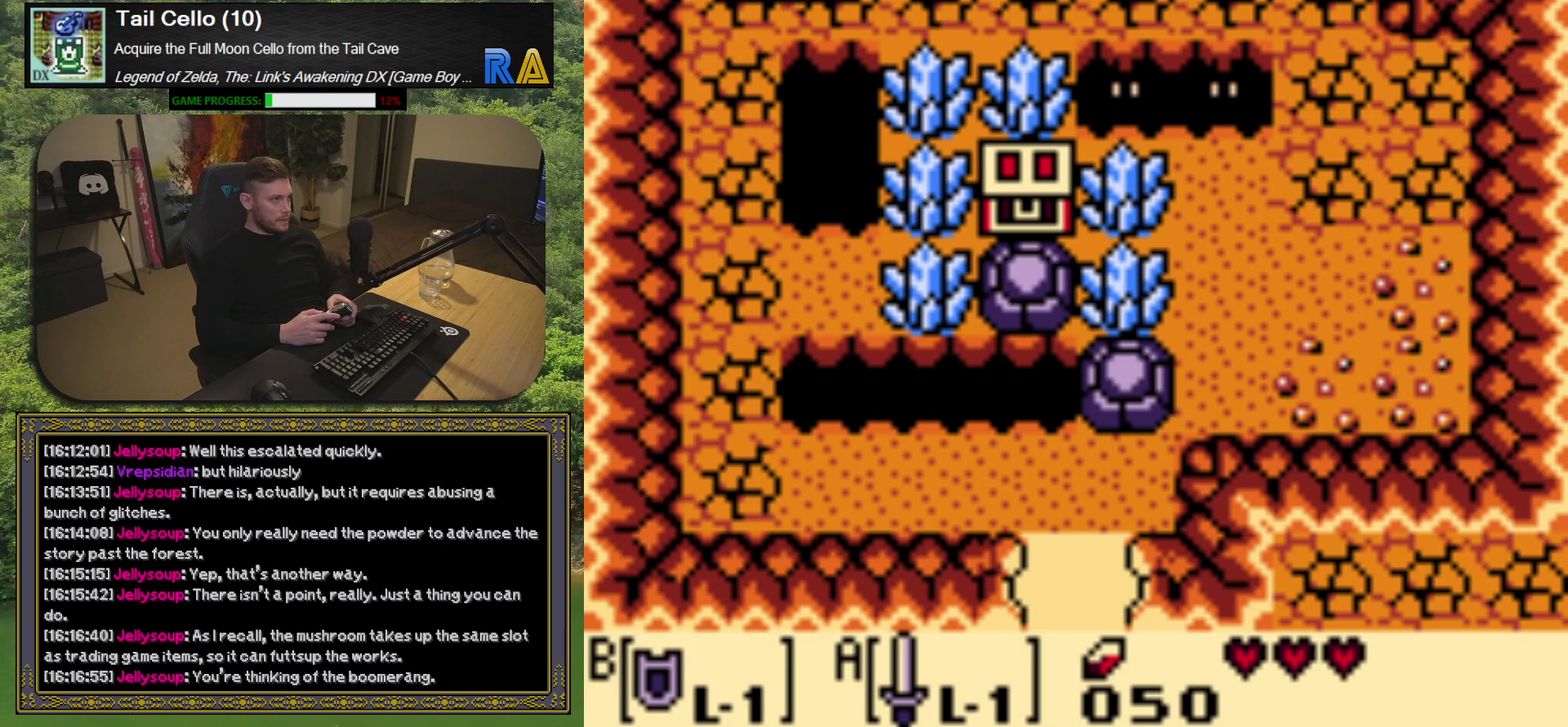
{"buttons": ["A", "DPAD_RIGHT"], "left_stick": "center", "events": []}
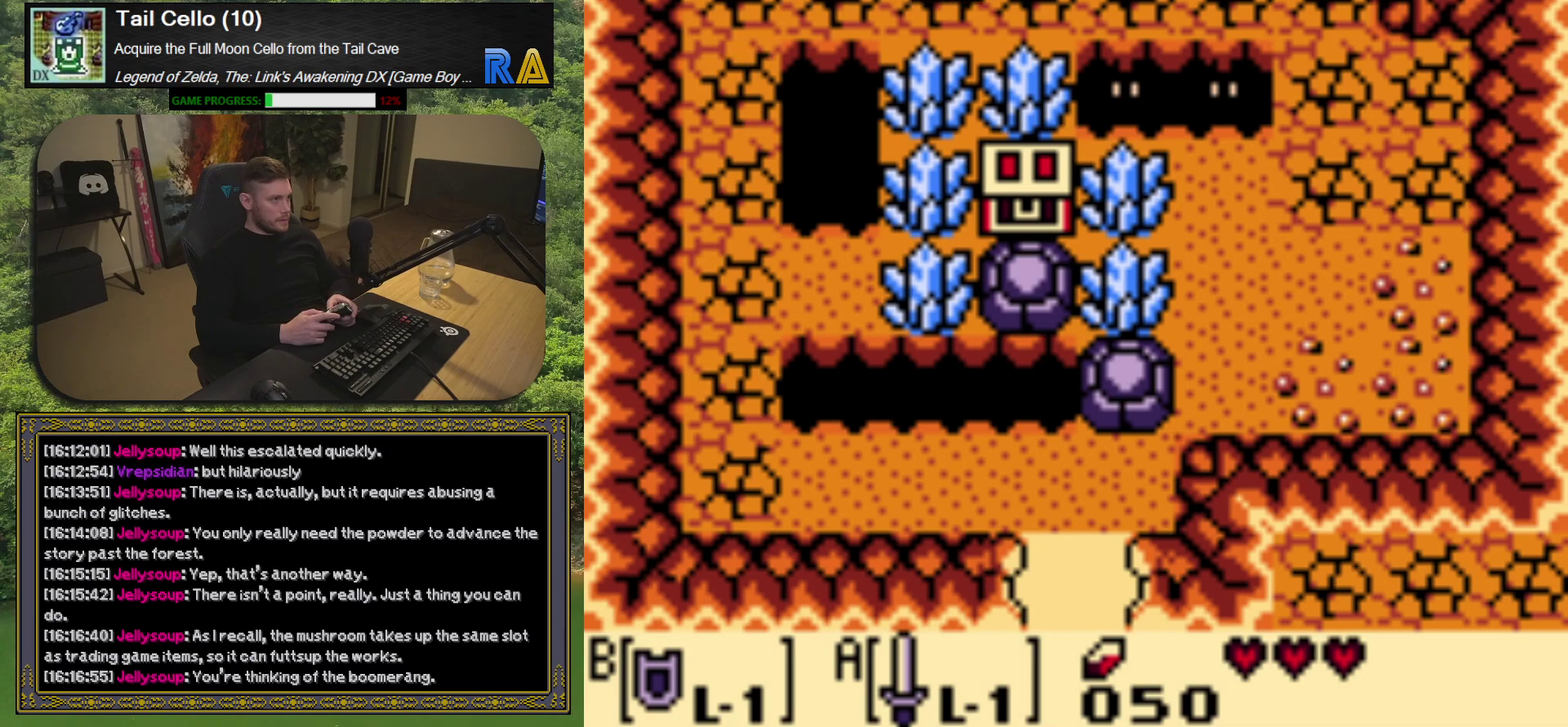
{"buttons": ["DPAD_RIGHT"], "left_stick": "center", "events": [[367, "A", "up"]]}
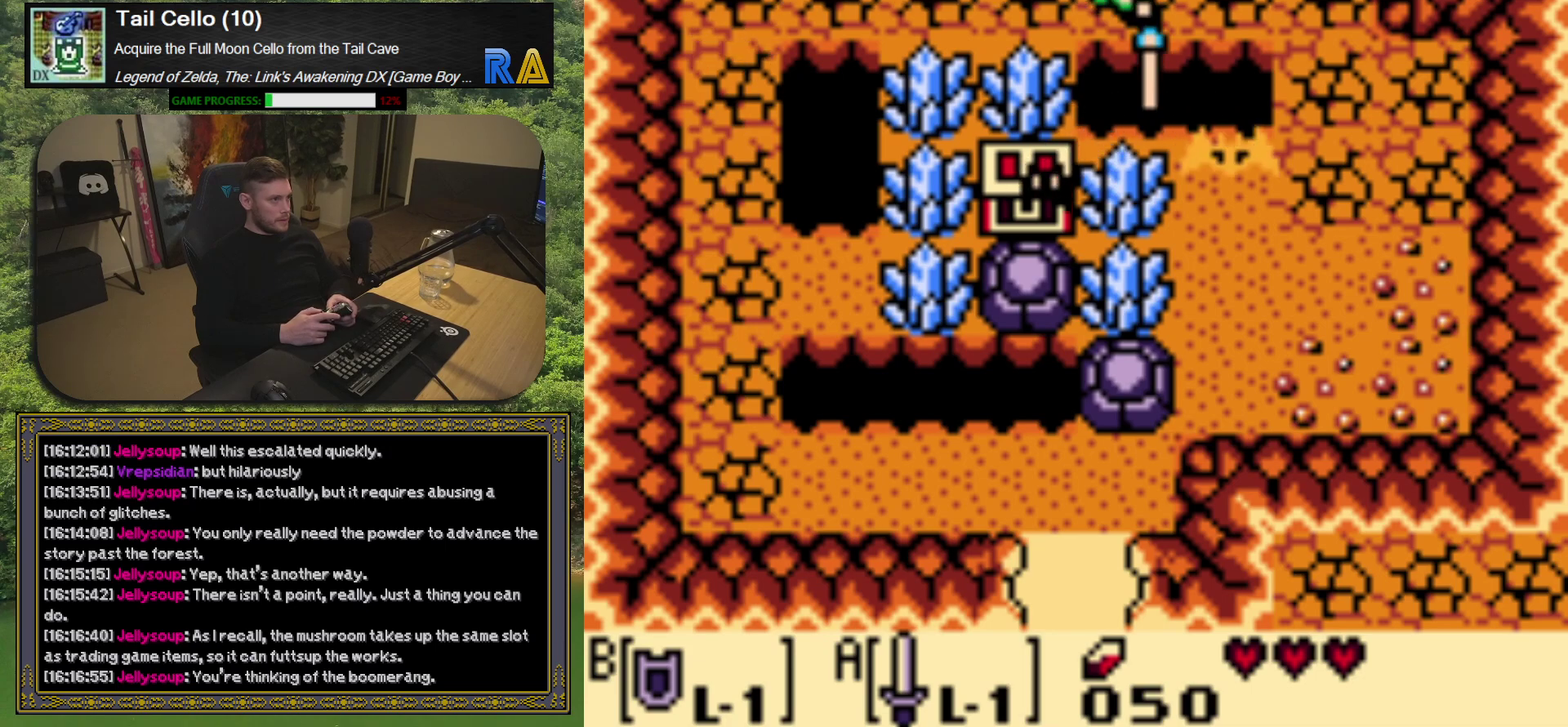
{"buttons": ["DPAD_RIGHT"], "left_stick": "center", "events": []}
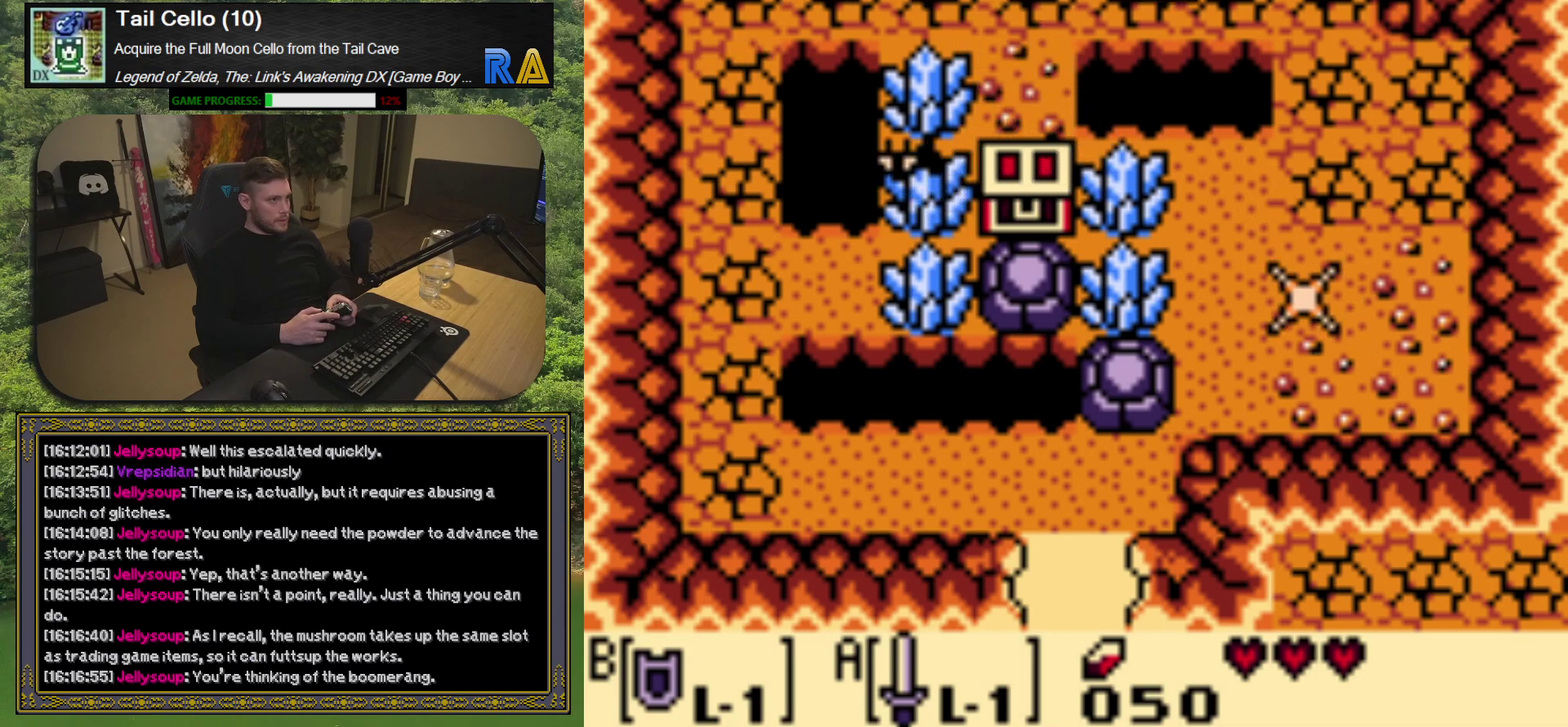
{"buttons": ["DPAD_DOWN"], "left_stick": "center", "events": [[417, "DPAD_DOWN", "down"], [500, "DPAD_RIGHT", "up"]]}
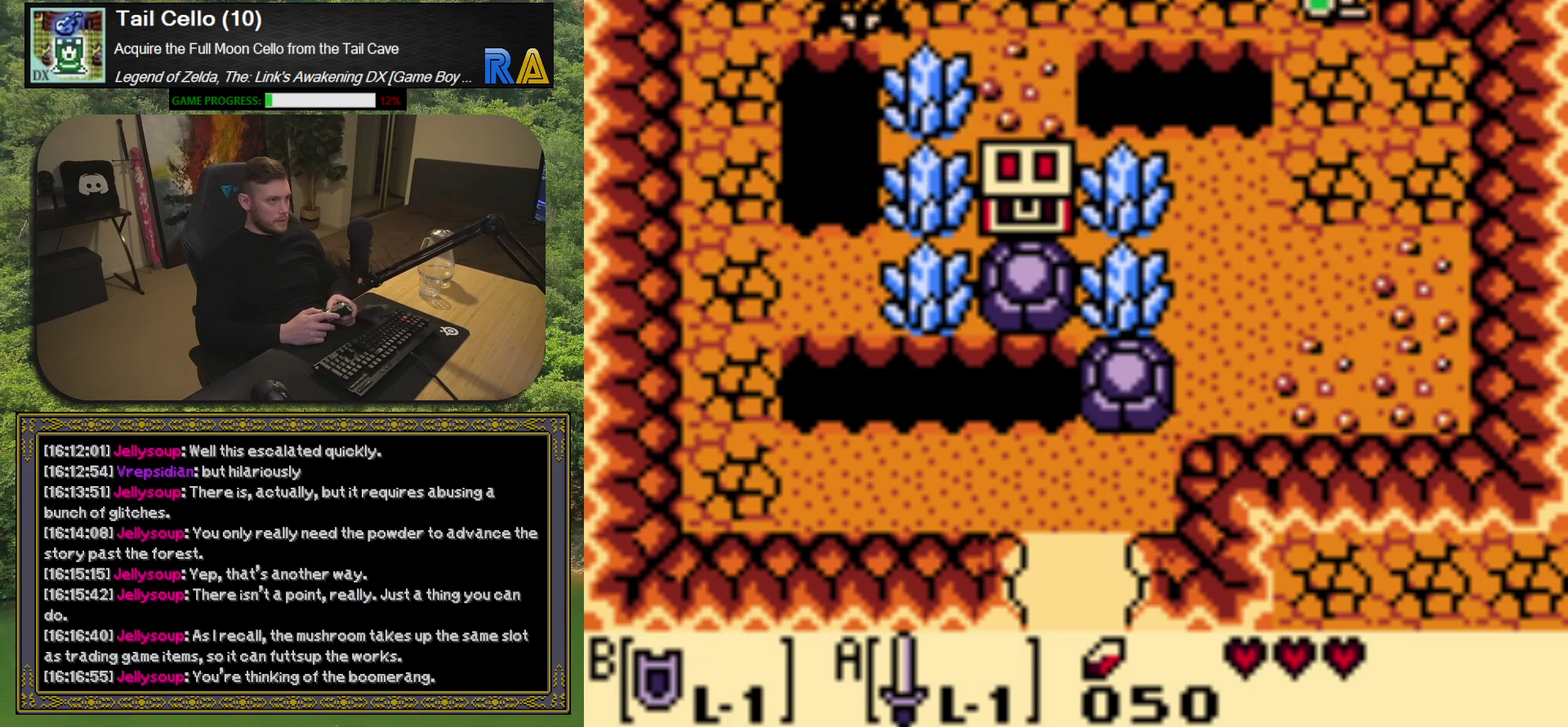
{"buttons": ["DPAD_DOWN"], "left_stick": "center", "events": []}
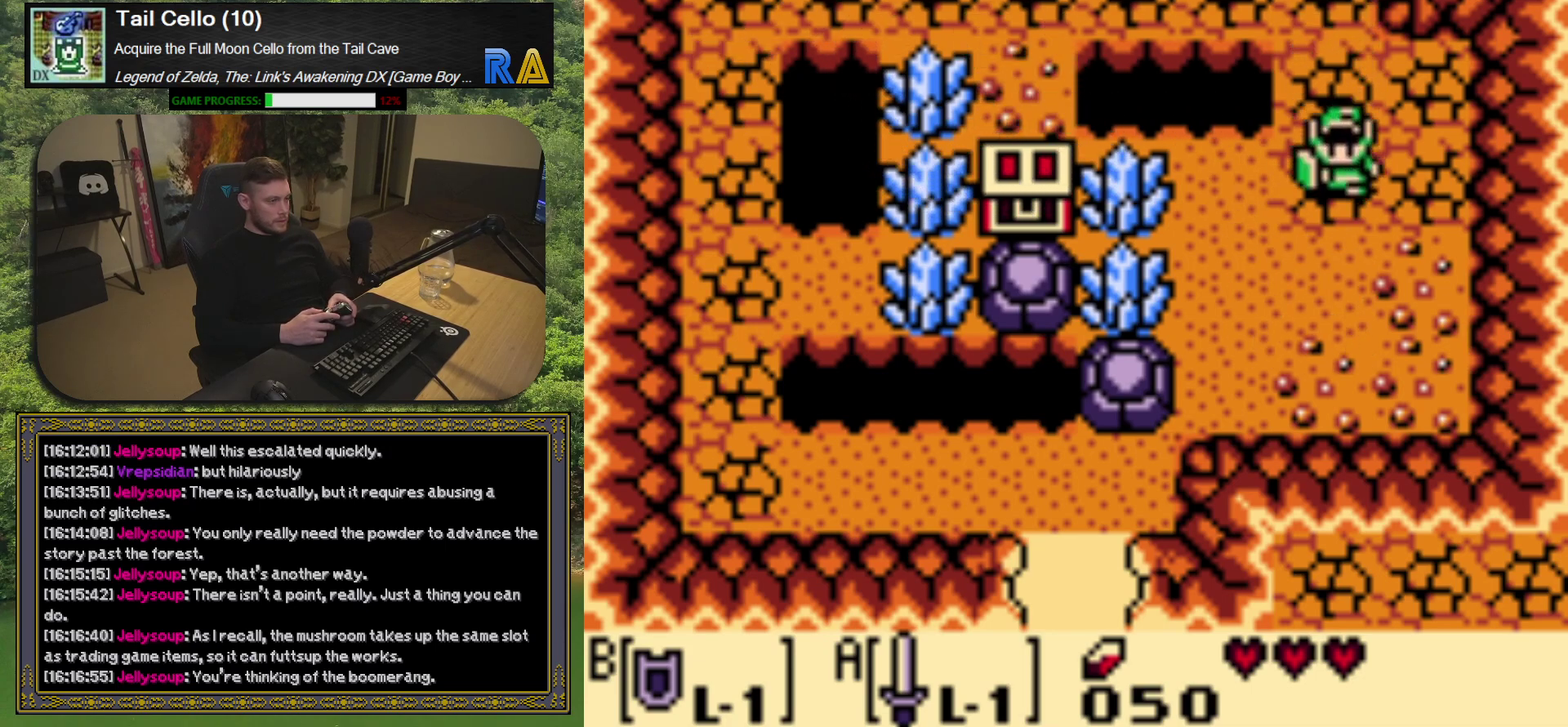
{"buttons": ["A", "DPAD_DOWN"], "left_stick": "center", "events": [[217, "A", "down"]]}
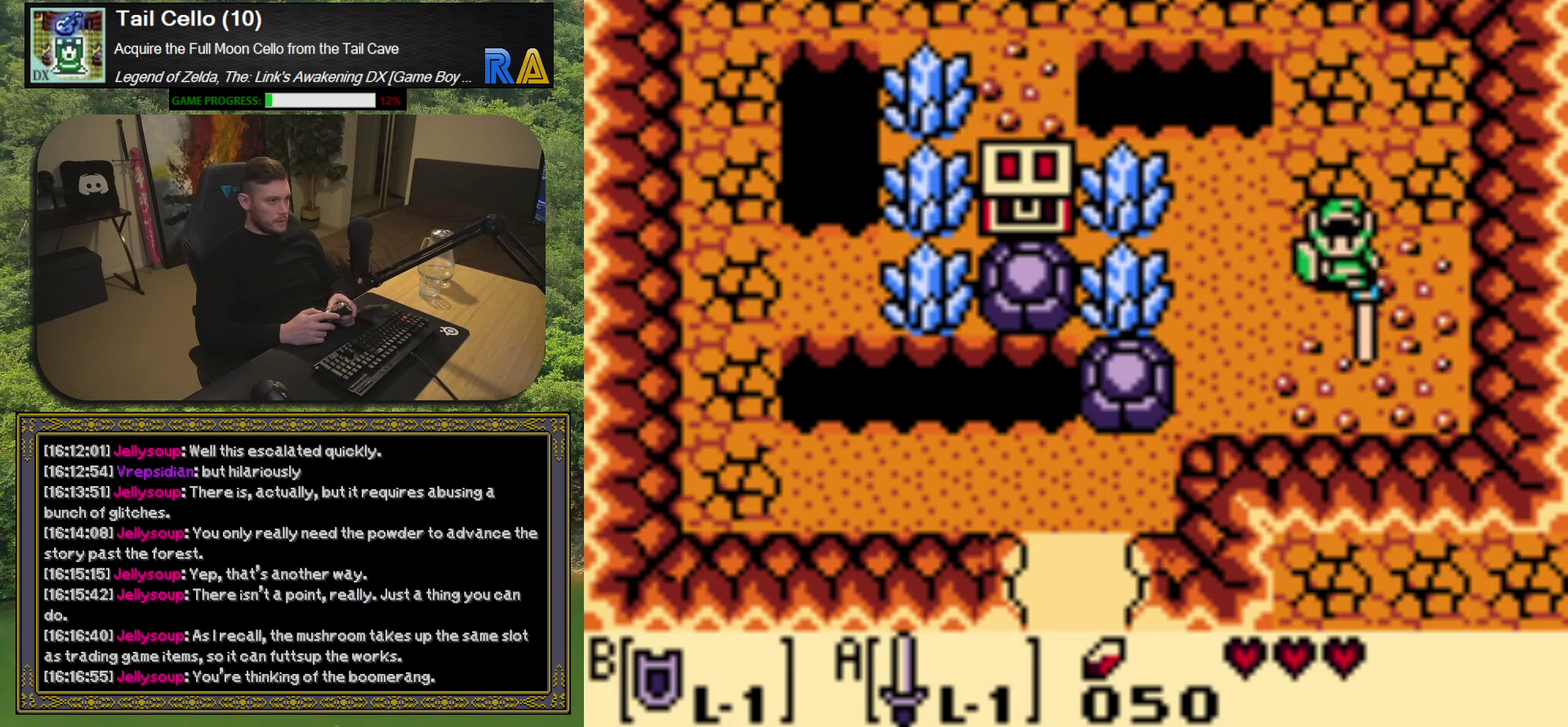
{"buttons": ["A"], "left_stick": "center", "events": [[200, "DPAD_DOWN", "up"]]}
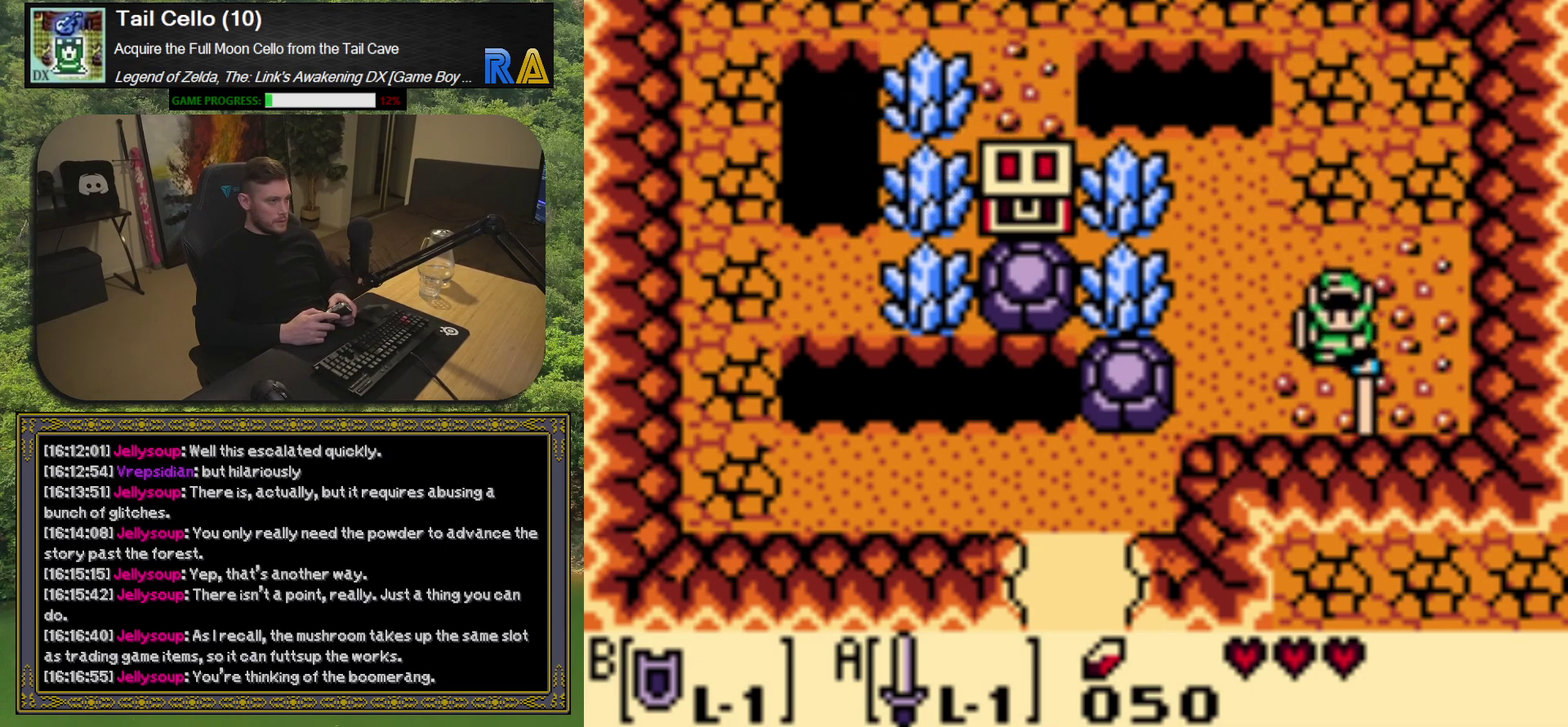
{"buttons": ["DPAD_UP", "DPAD_LEFT"], "left_stick": "center", "events": [[33, "DPAD_LEFT", "down"], [300, "DPAD_UP", "down"], [500, "A", "up"]]}
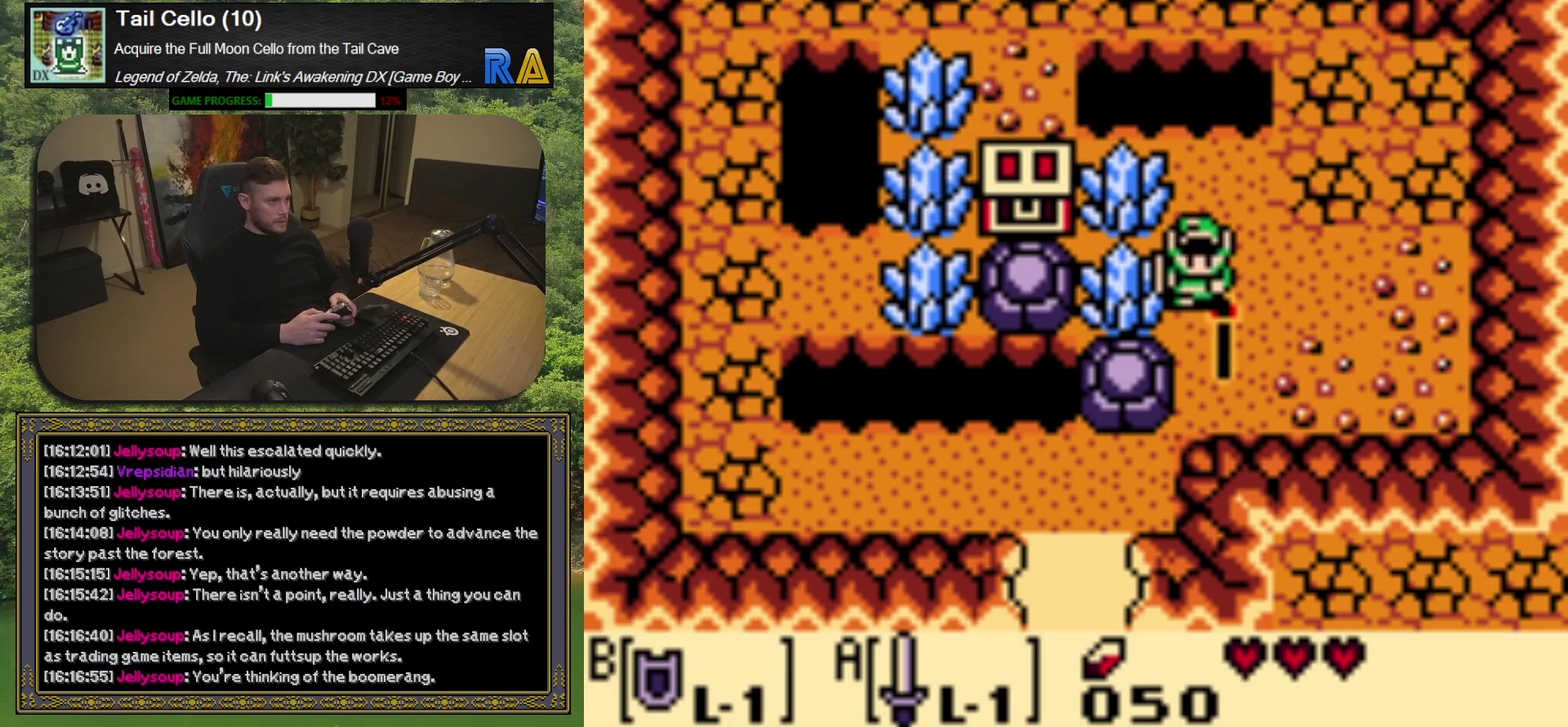
{"buttons": [], "left_stick": "center", "events": [[17, "DPAD_LEFT", "up"], [17, "DPAD_UP", "up"]]}
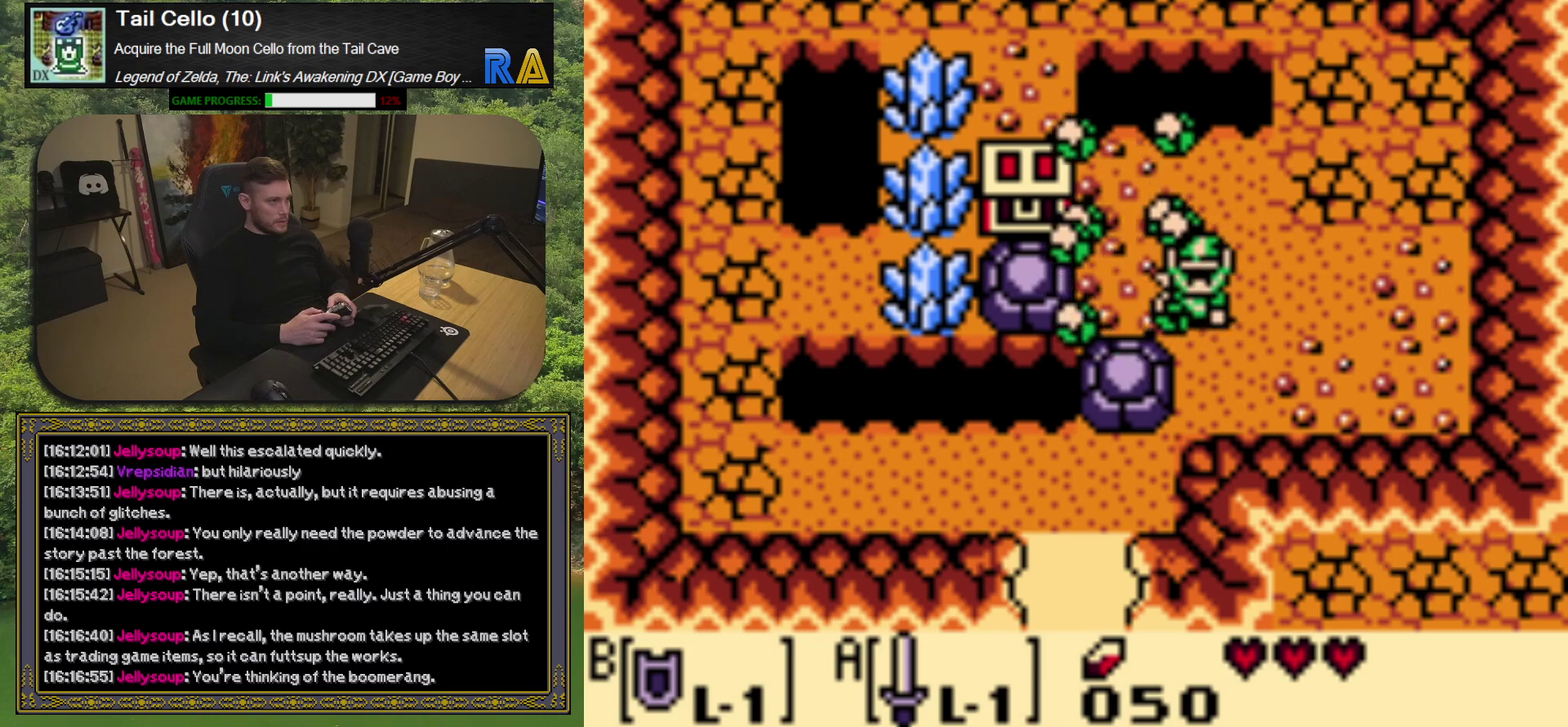
{"buttons": [], "left_stick": "center", "events": []}
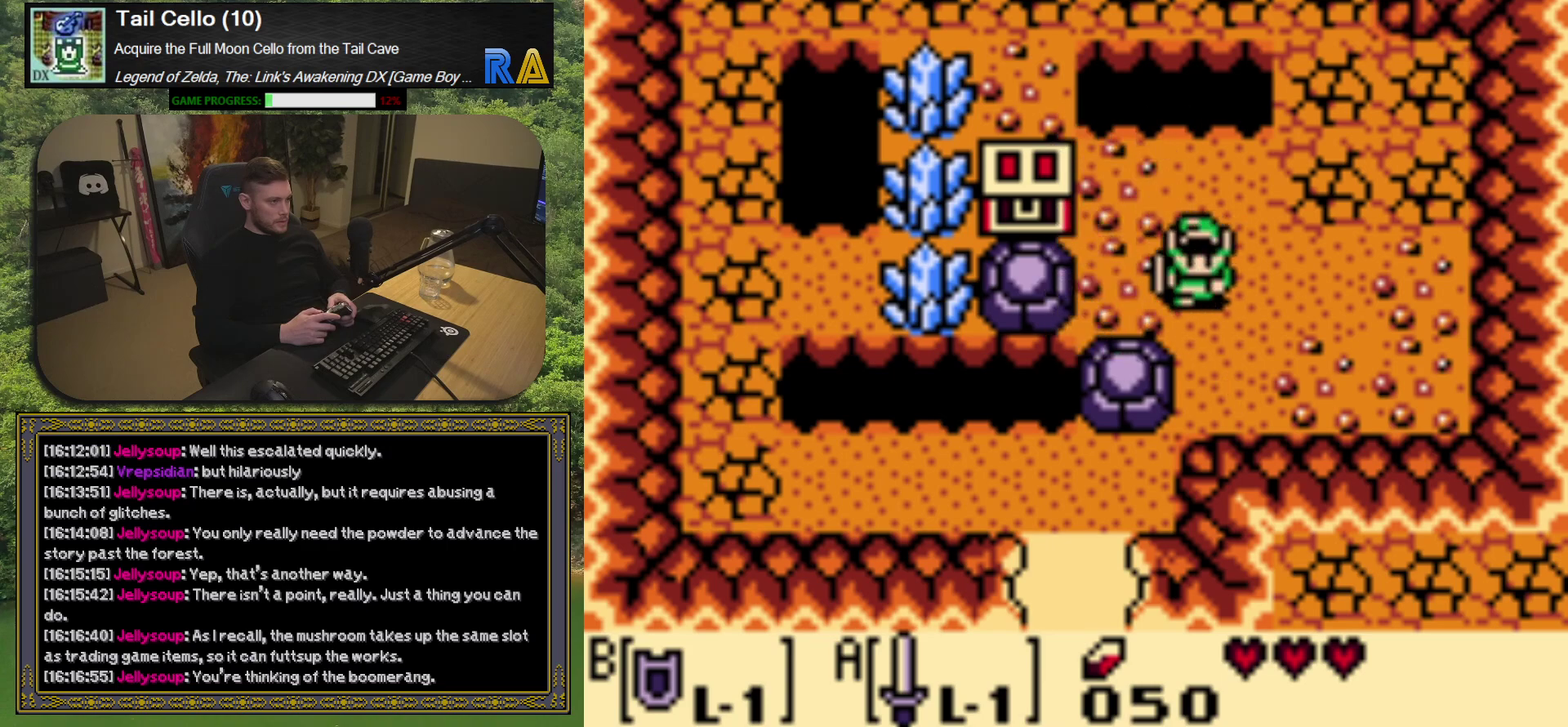
{"buttons": [], "left_stick": "center", "events": []}